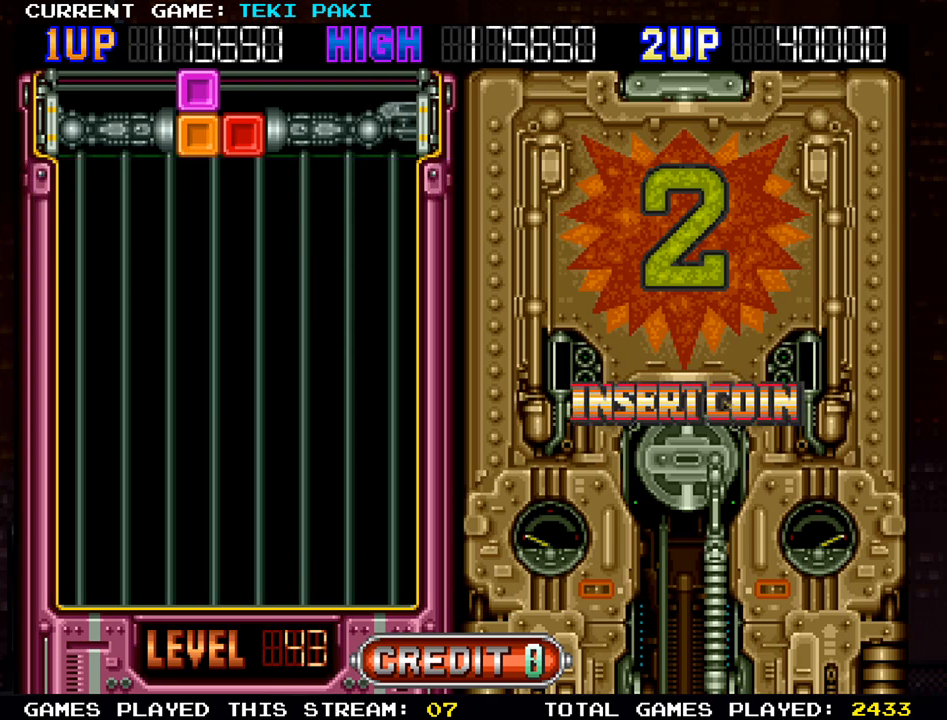
Gameplay with a controller (arcade stick); each line is a JSON object with the inputs held at the frame after it (dt_ms = milliseconds from this image to that frame). "events" lists button and stick changes between this image and that frame as [ms after this image, input, new state], when the widget could be followed in between. Not read: L3 R3.
{"dt_ms": 500, "buttons": [], "left_stick": "left", "events": [[467, "left_stick", "left"]]}
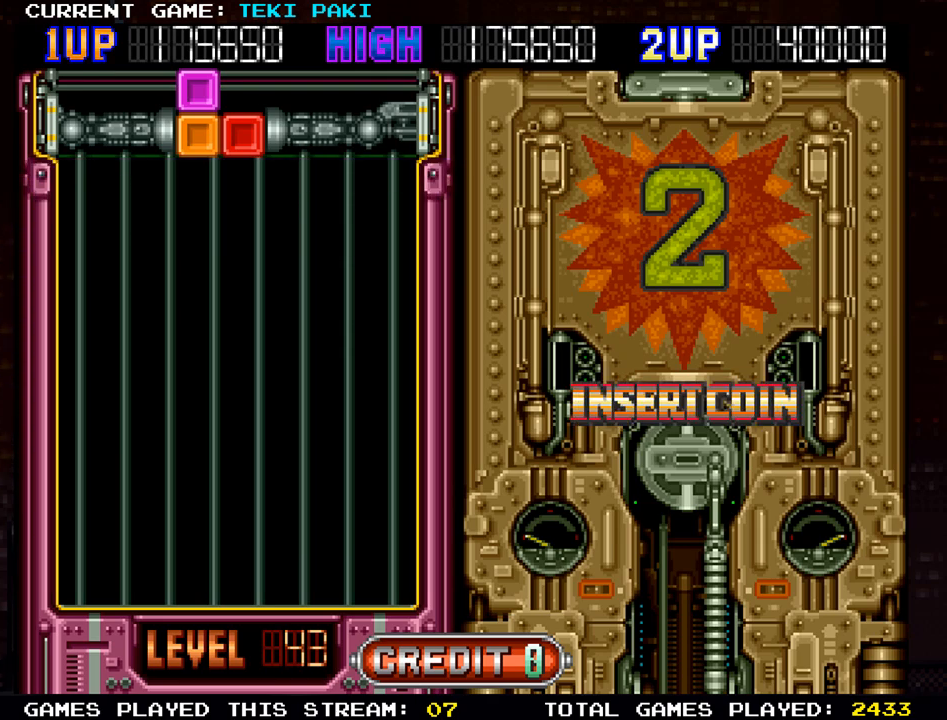
{"dt_ms": 500, "buttons": [], "left_stick": "left", "events": []}
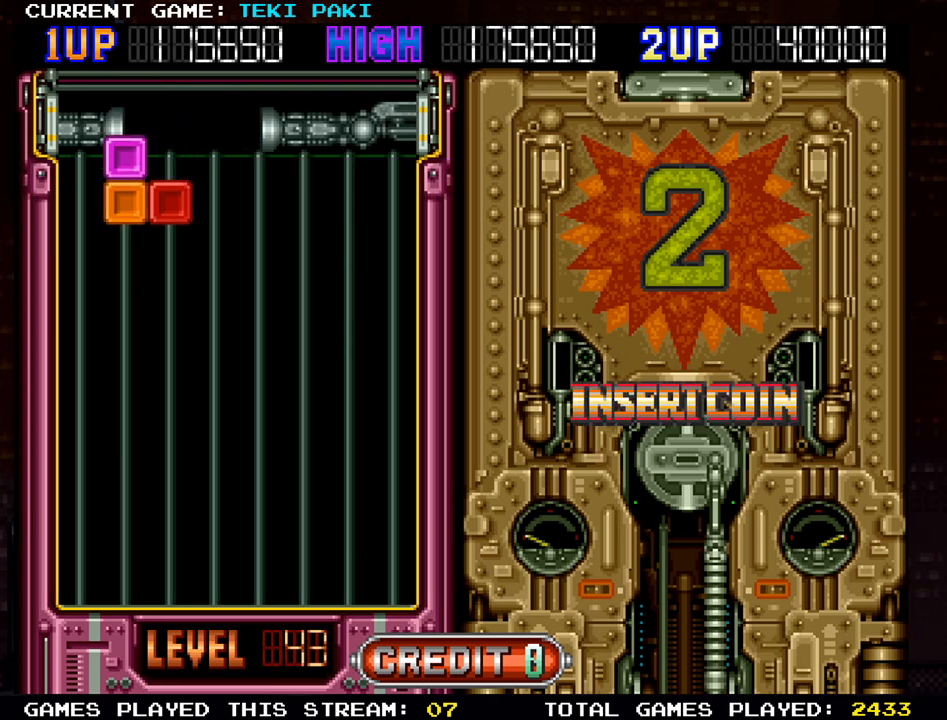
{"dt_ms": 500, "buttons": [], "left_stick": "center", "events": [[350, "left_stick", "center"]]}
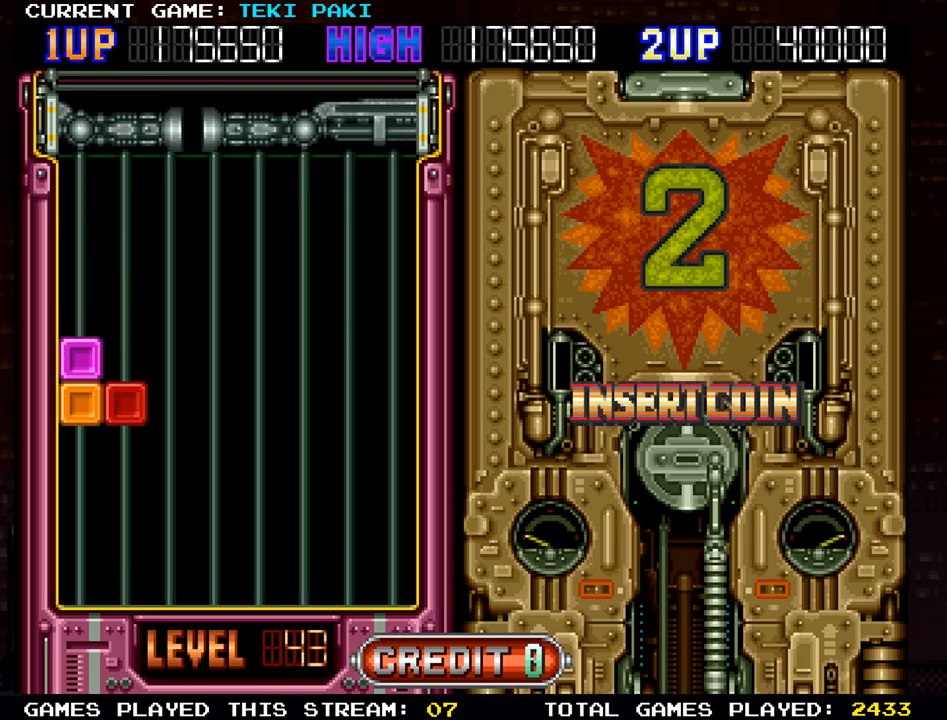
{"dt_ms": 500, "buttons": [], "left_stick": "center", "events": []}
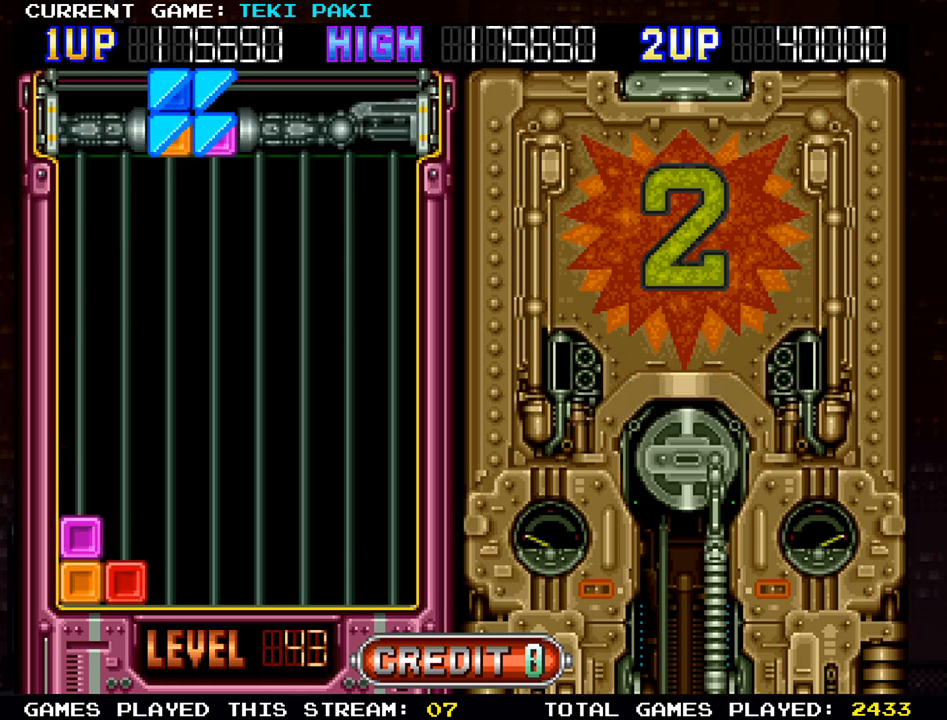
{"dt_ms": 500, "buttons": [], "left_stick": "center", "events": []}
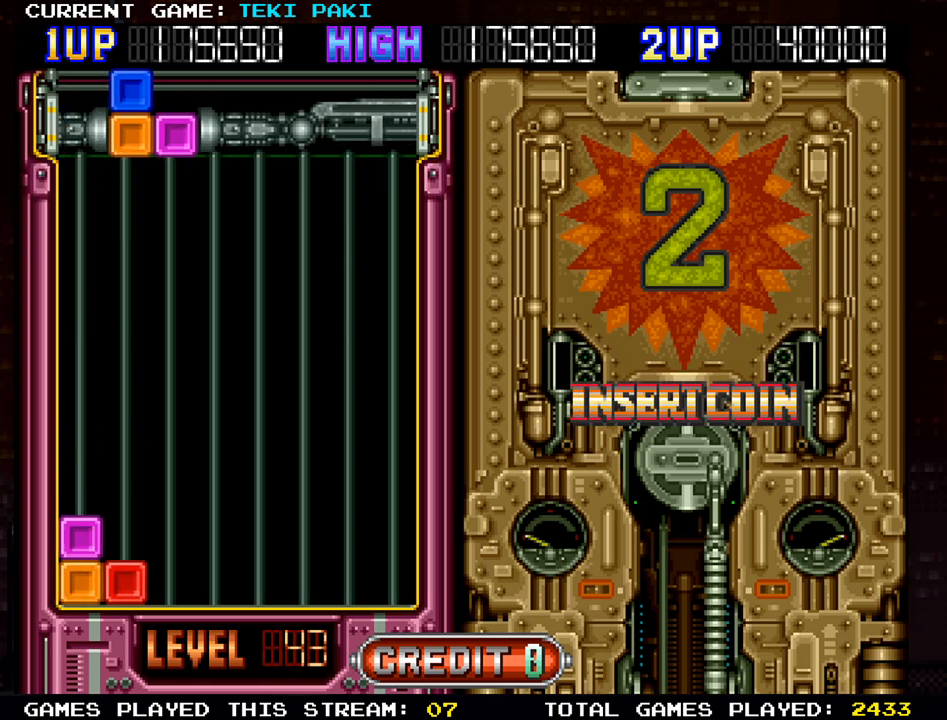
{"dt_ms": 500, "buttons": [], "left_stick": "center", "events": []}
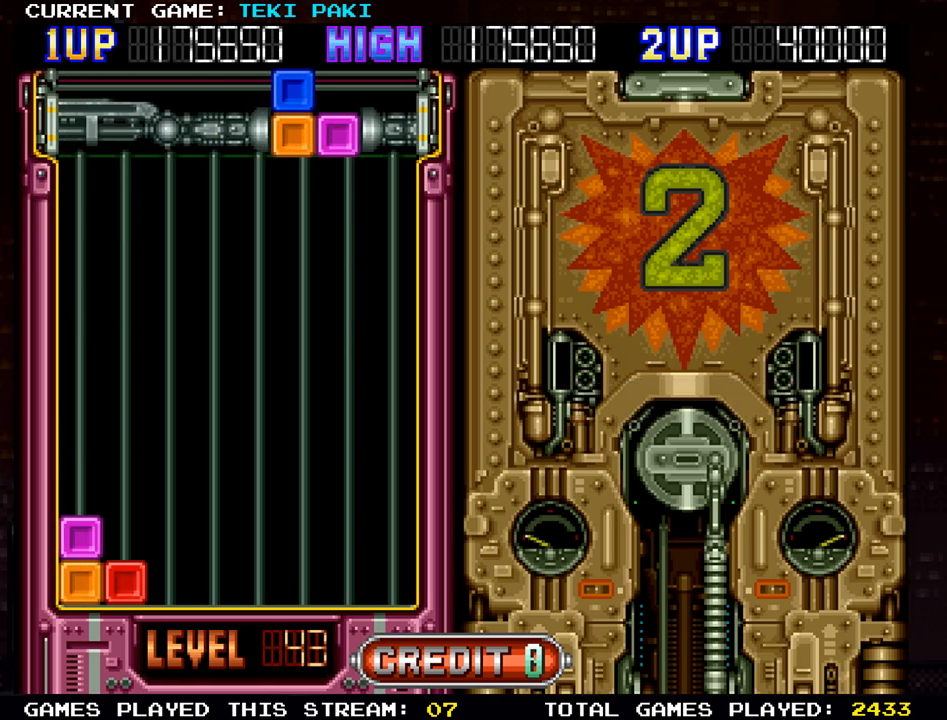
{"dt_ms": 500, "buttons": [], "left_stick": "left", "events": [[483, "left_stick", "left"]]}
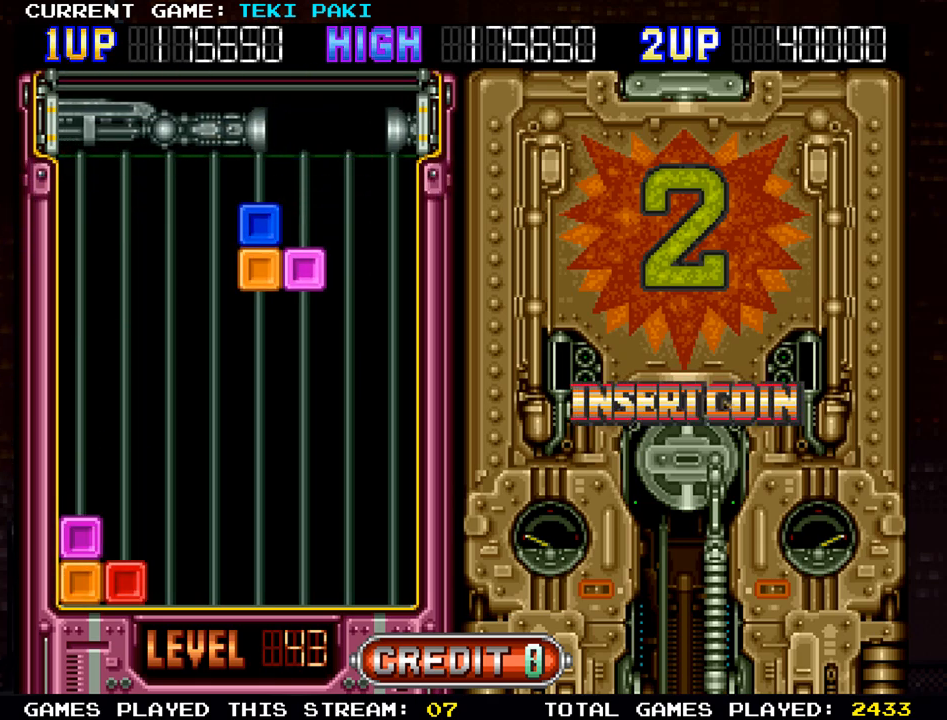
{"dt_ms": 500, "buttons": [], "left_stick": "center", "events": [[383, "left_stick", "center"]]}
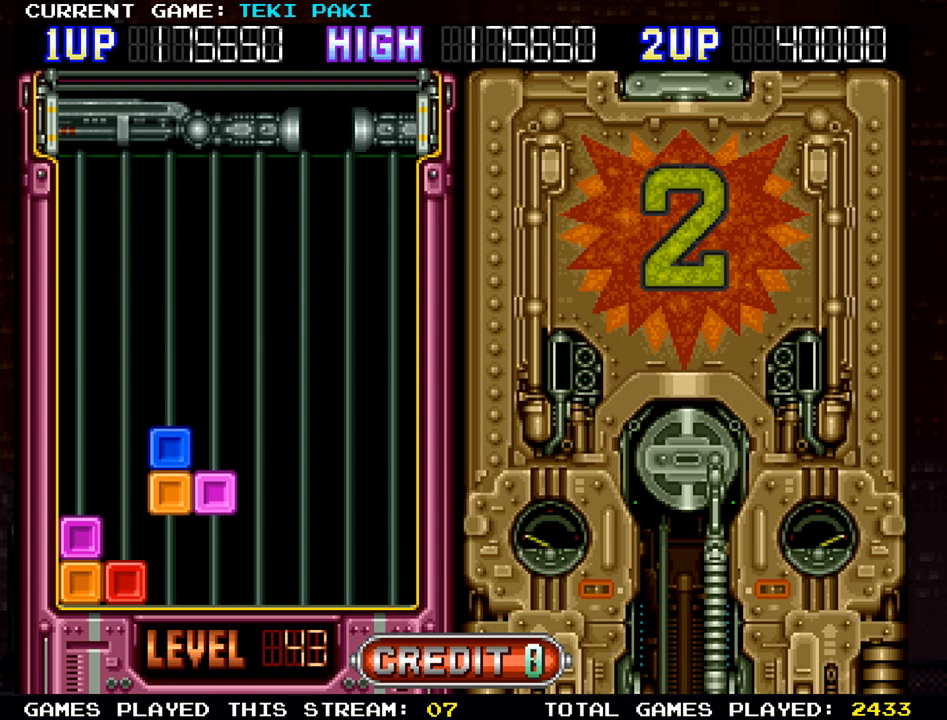
{"dt_ms": 500, "buttons": [], "left_stick": "center", "events": [[117, "left_stick", "left"], [233, "left_stick", "center"]]}
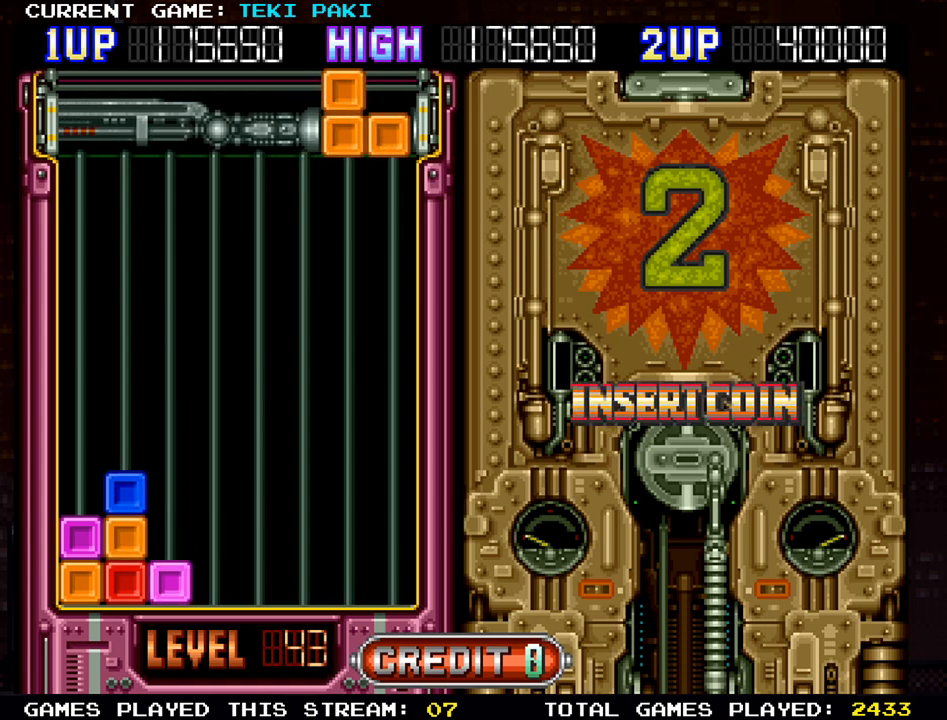
{"dt_ms": 500, "buttons": [], "left_stick": "center", "events": []}
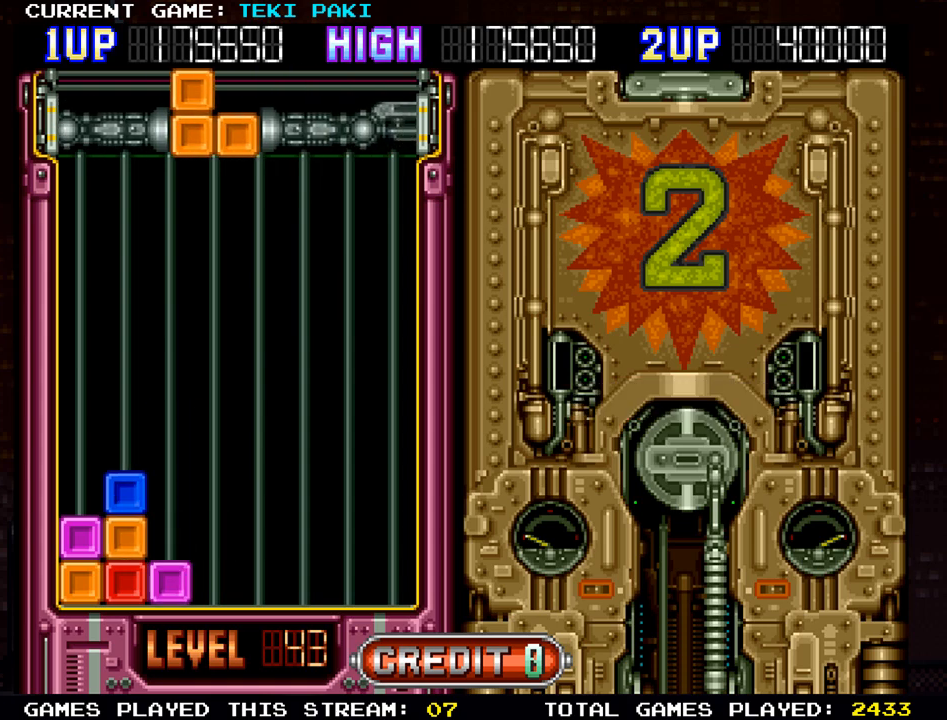
{"dt_ms": 500, "buttons": [], "left_stick": "center", "events": []}
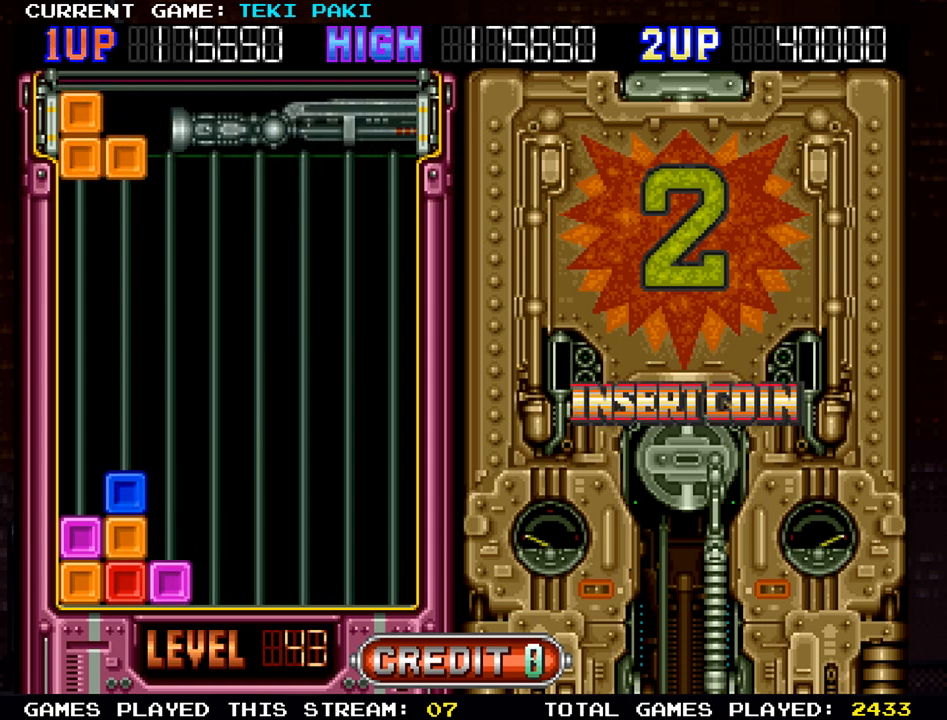
{"dt_ms": 500, "buttons": [], "left_stick": "center", "events": [[283, "left_stick", "right"], [400, "left_stick", "center"]]}
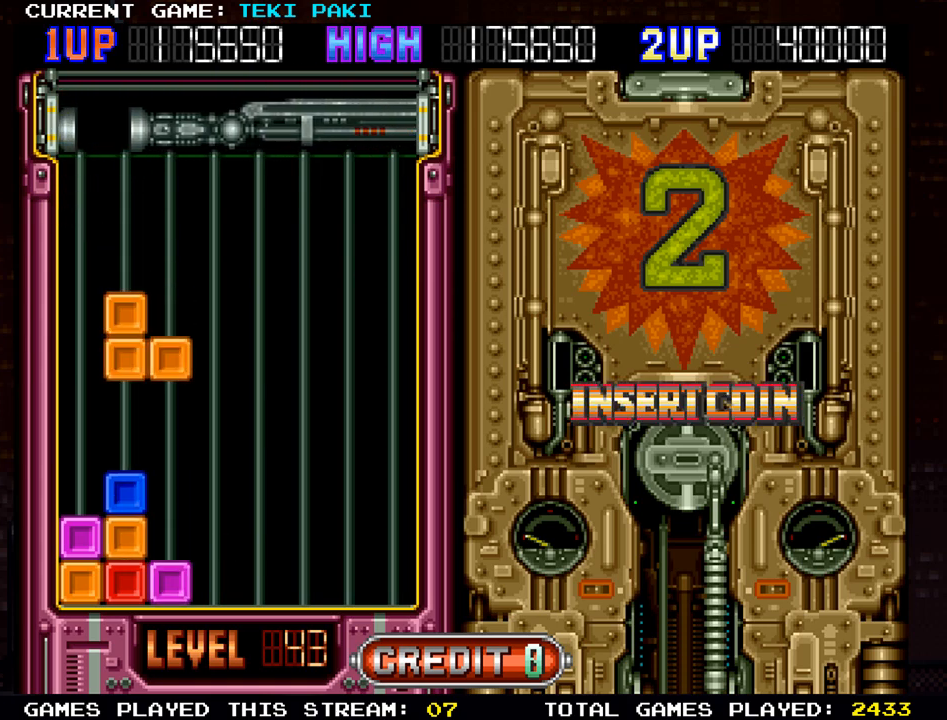
{"dt_ms": 500, "buttons": [], "left_stick": "center", "events": [[17, "left_stick", "right"], [83, "left_stick", "center"]]}
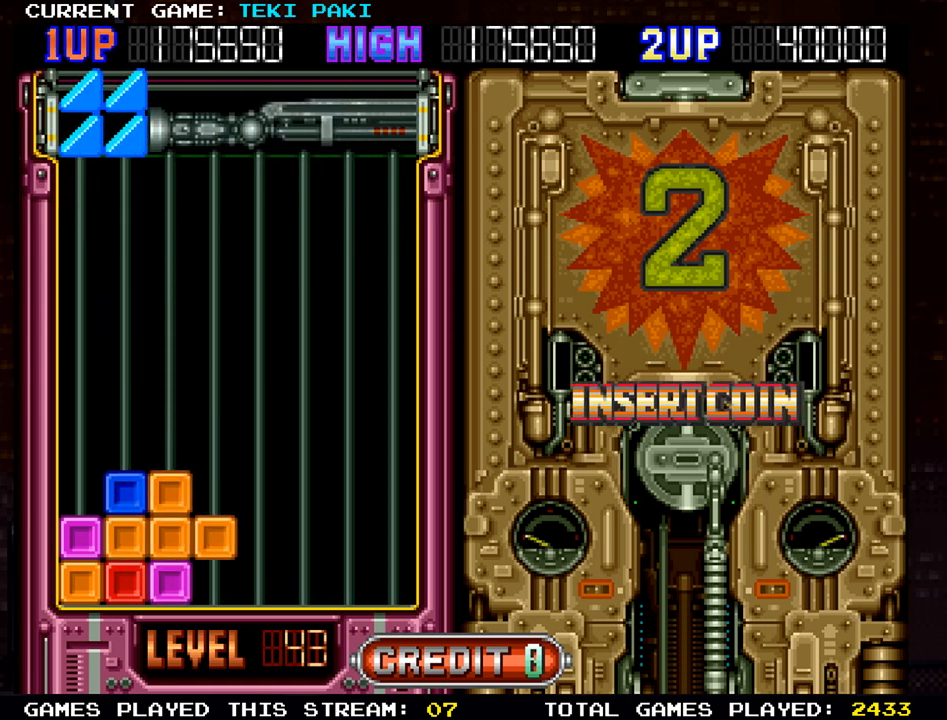
{"dt_ms": 500, "buttons": [], "left_stick": "center", "events": []}
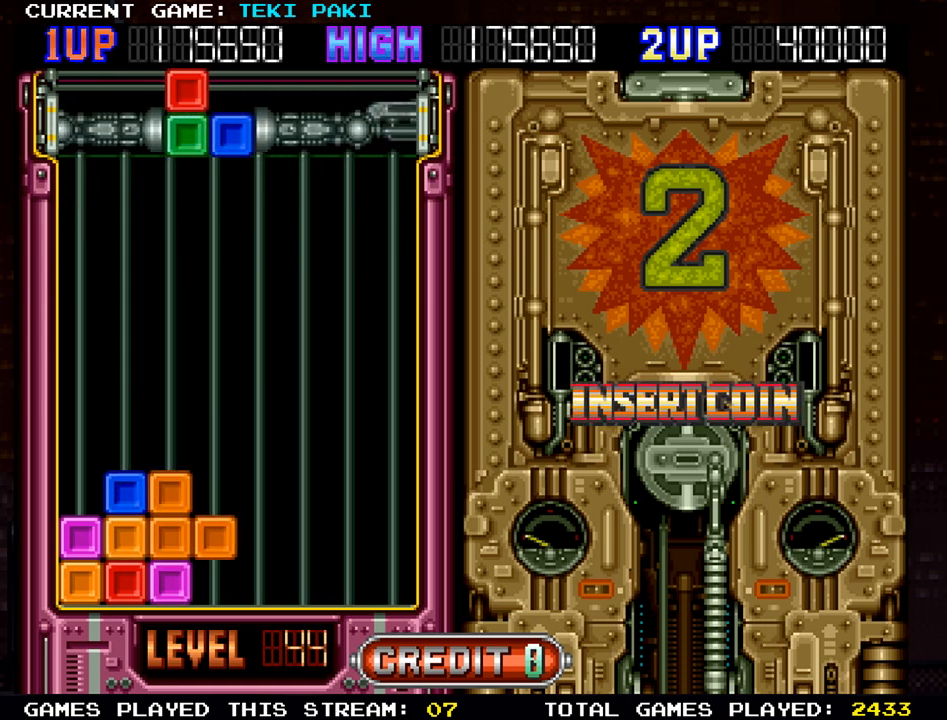
{"dt_ms": 500, "buttons": [], "left_stick": "center", "events": []}
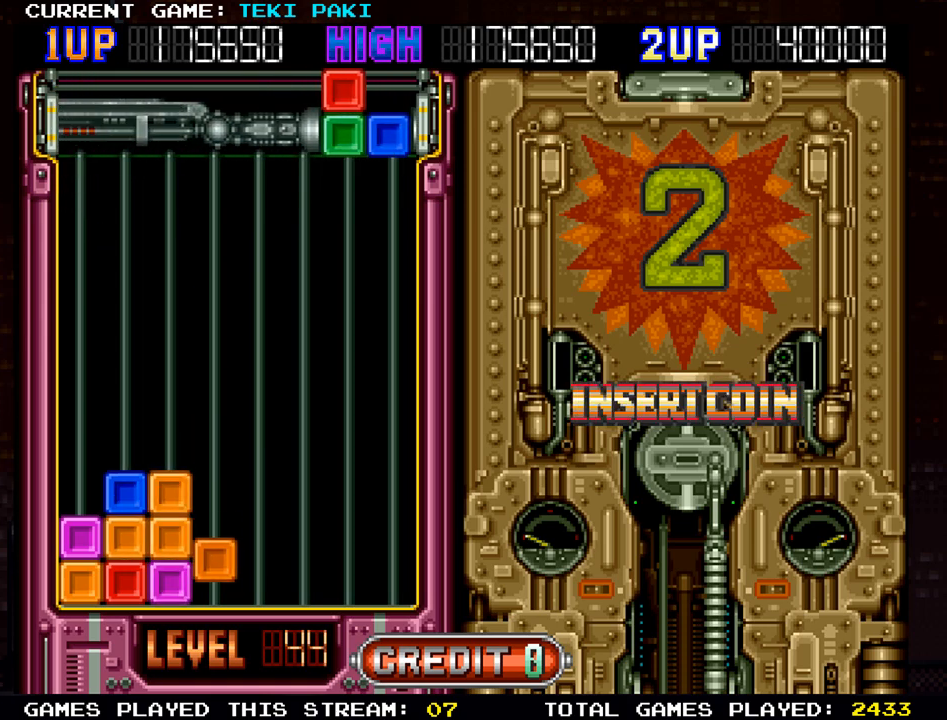
{"dt_ms": 500, "buttons": [], "left_stick": "center", "events": []}
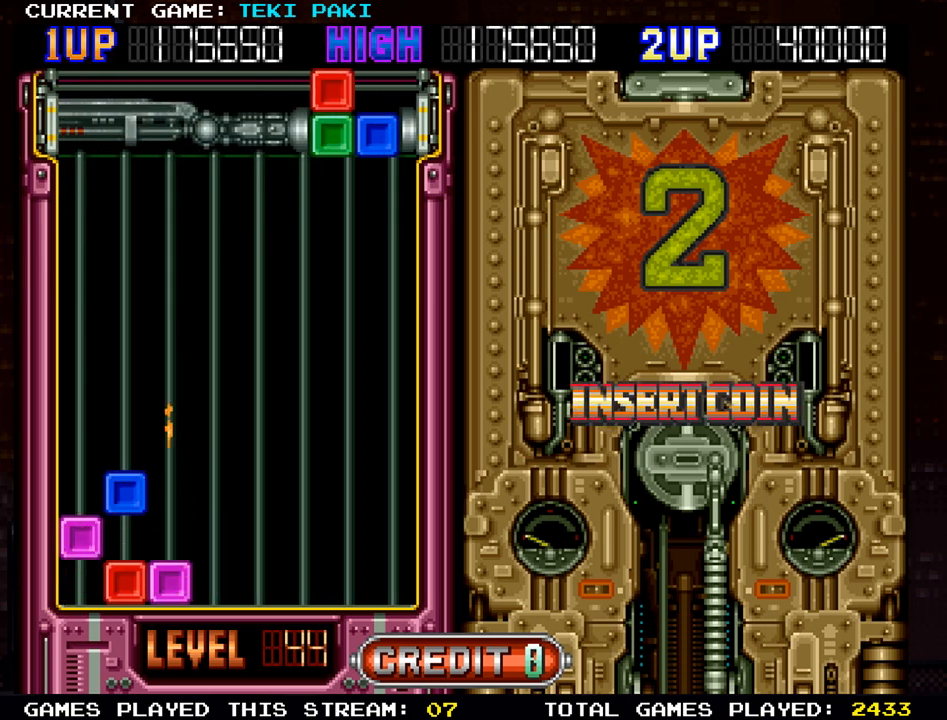
{"dt_ms": 500, "buttons": [], "left_stick": "center", "events": []}
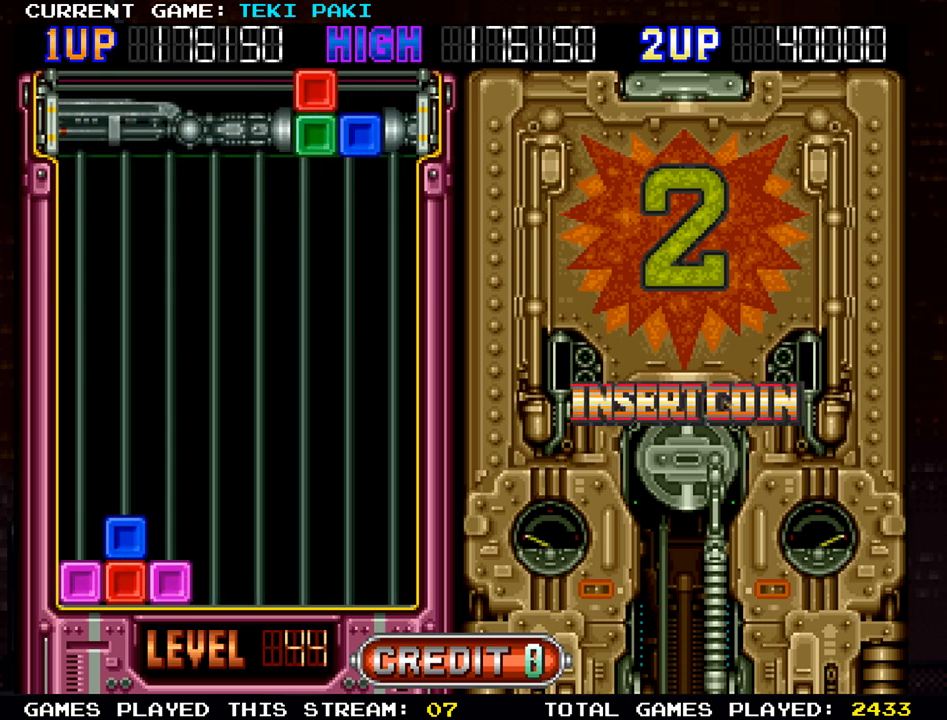
{"dt_ms": 500, "buttons": [], "left_stick": "center", "events": [[283, "left_stick", "right"], [433, "left_stick", "center"]]}
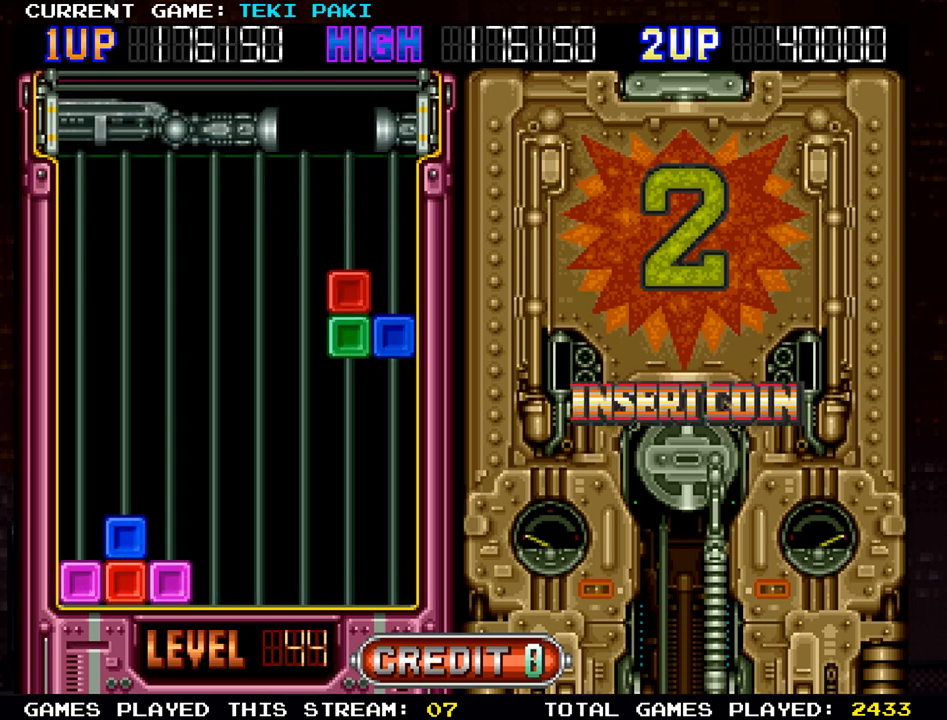
{"dt_ms": 500, "buttons": [], "left_stick": "center", "events": [[17, "left_stick", "right"], [233, "left_stick", "center"]]}
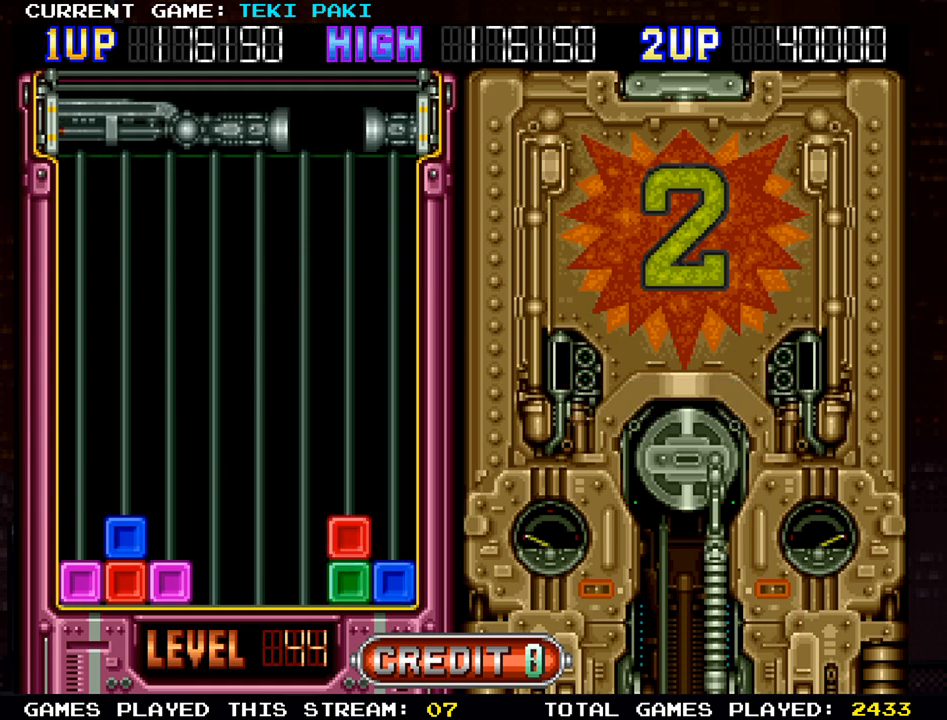
{"dt_ms": 500, "buttons": [], "left_stick": "center", "events": []}
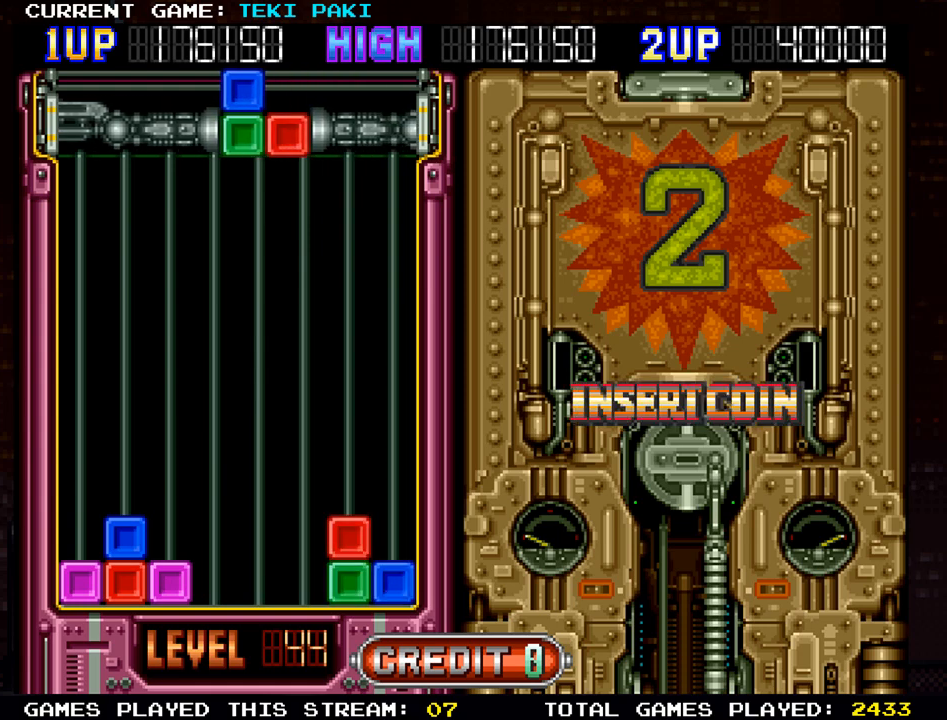
{"dt_ms": 500, "buttons": [], "left_stick": "center", "events": []}
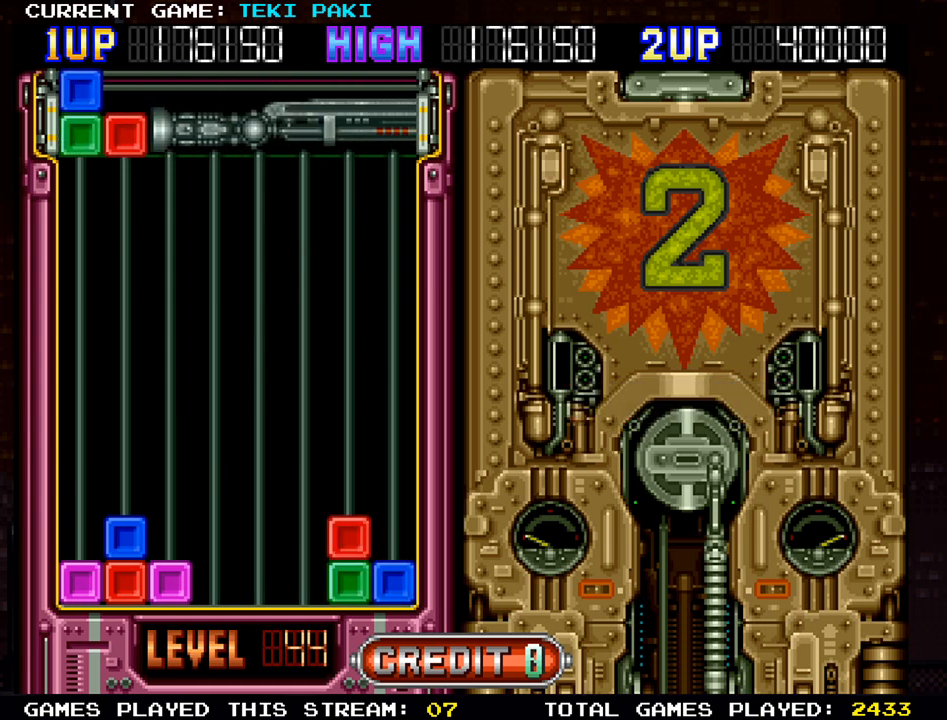
{"dt_ms": 1000, "buttons": [], "left_stick": "center"}
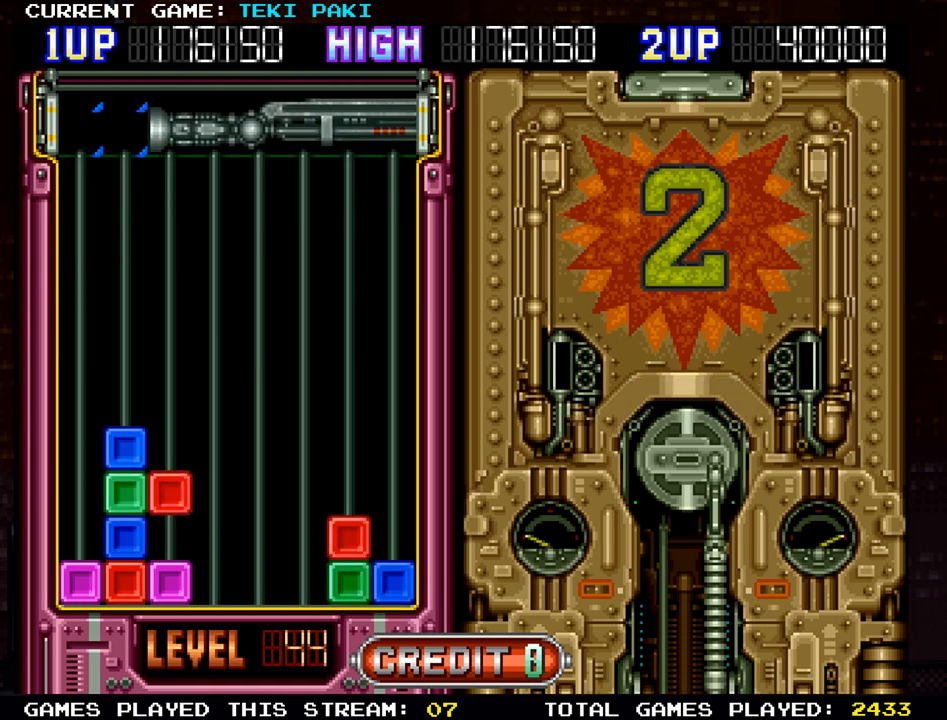
{"dt_ms": 500, "buttons": [], "left_stick": "center", "events": []}
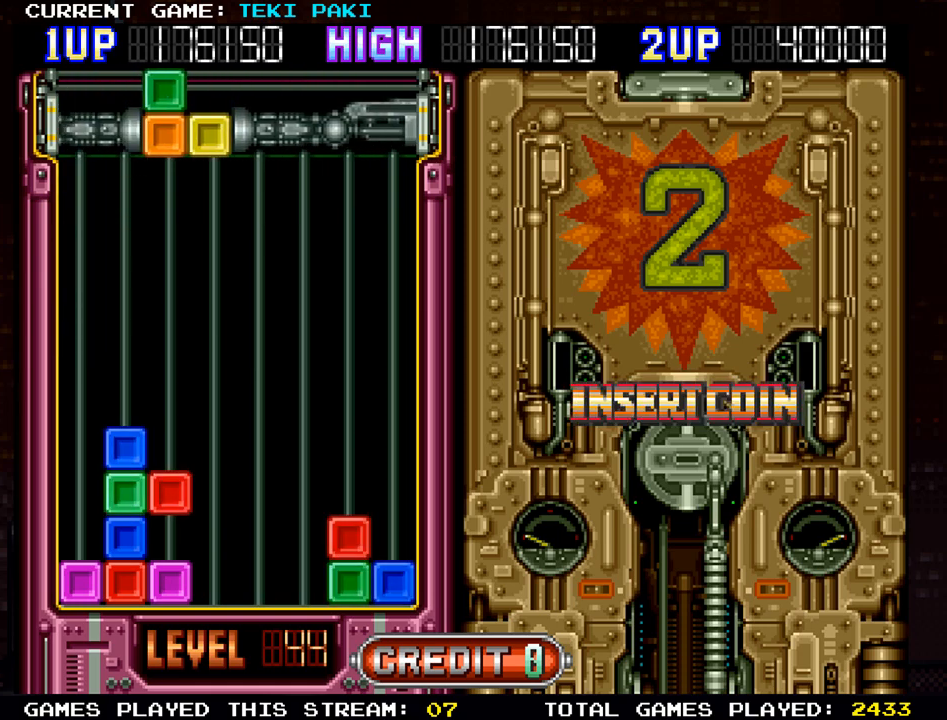
{"dt_ms": 500, "buttons": [], "left_stick": "center", "events": []}
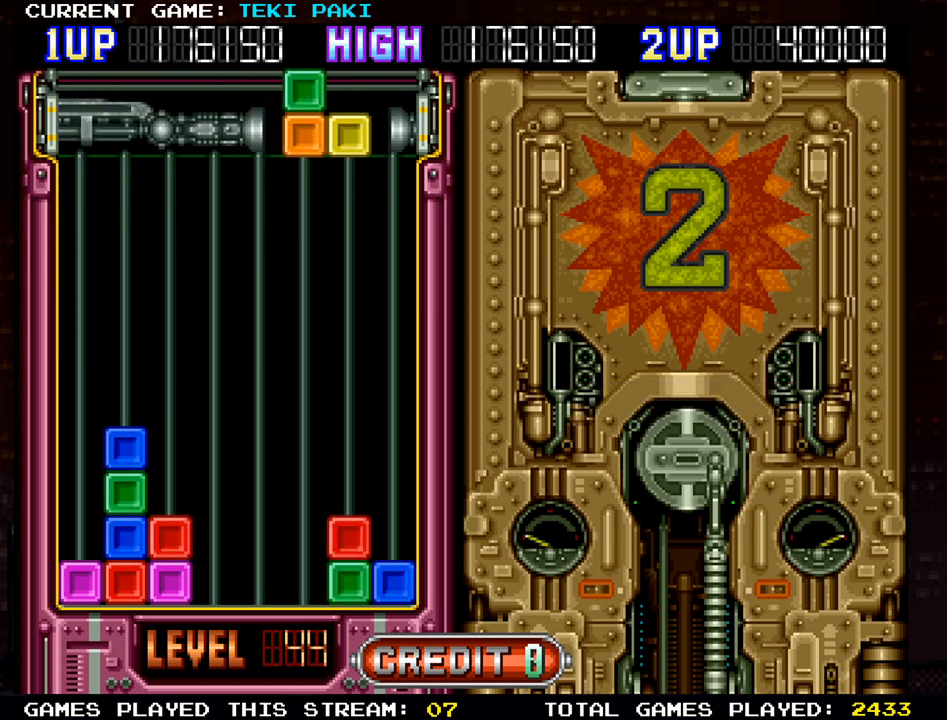
{"dt_ms": 500, "buttons": ["SQUARE"], "left_stick": "center"}
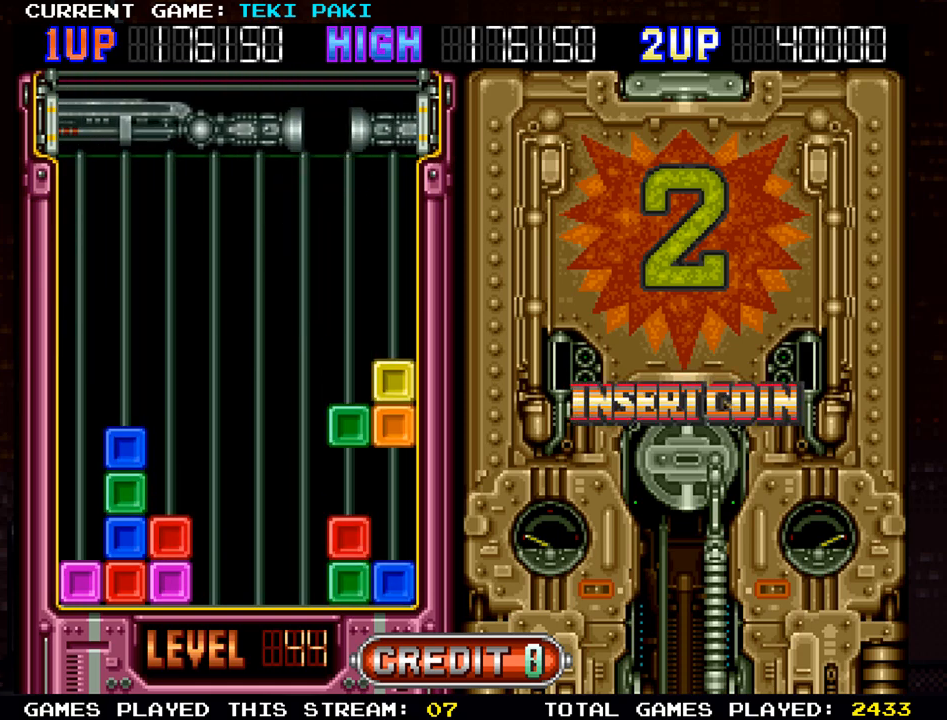
{"dt_ms": 500, "buttons": [], "left_stick": "center"}
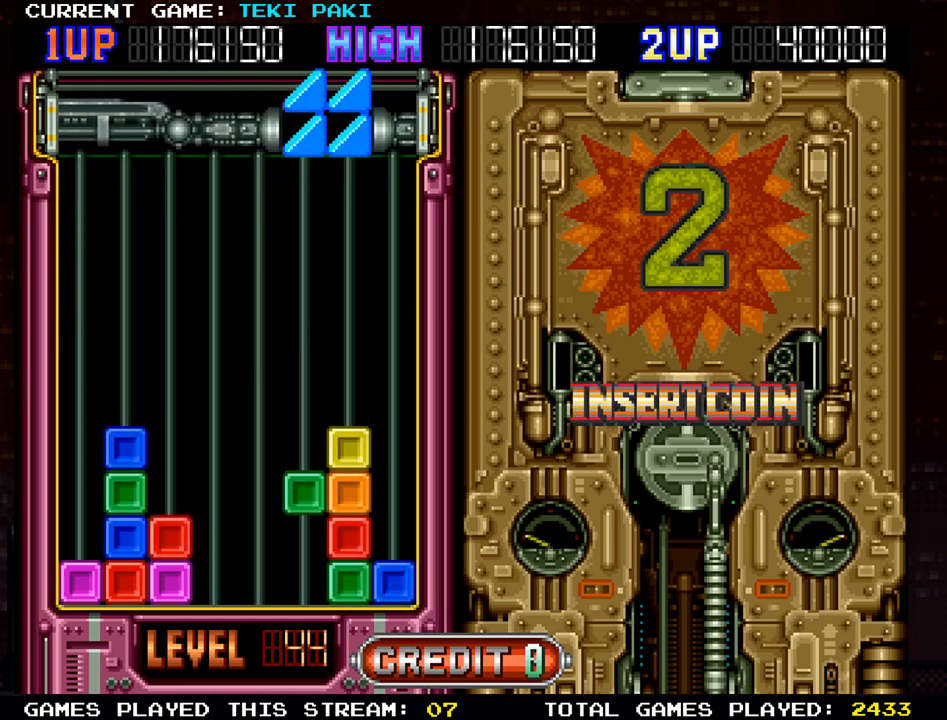
{"dt_ms": 500, "buttons": [], "left_stick": "center", "events": []}
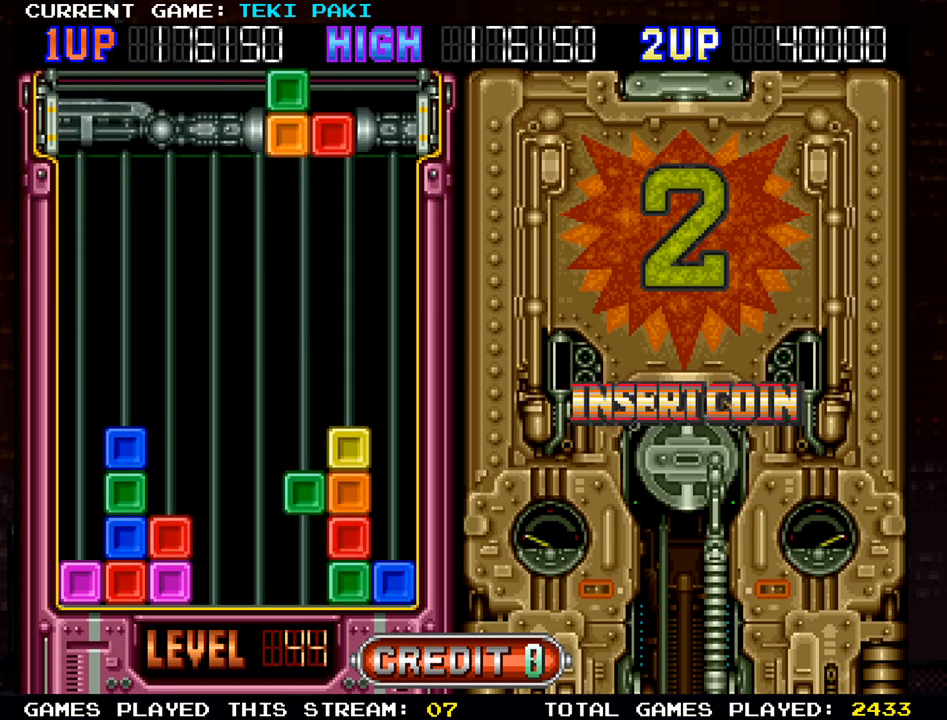
{"dt_ms": 500, "buttons": [], "left_stick": "center", "events": []}
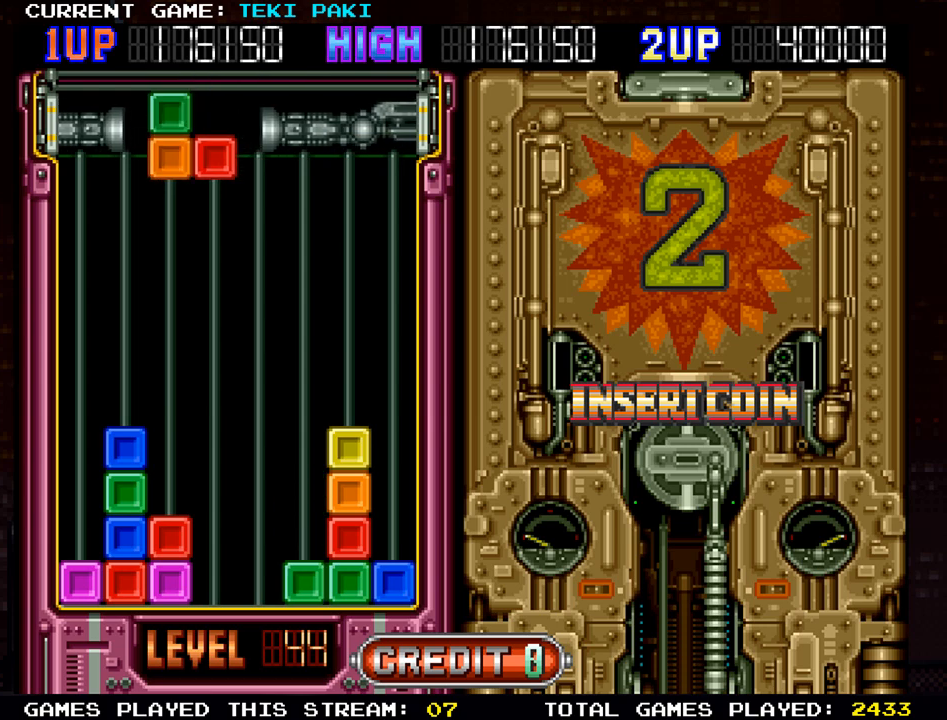
{"dt_ms": 500, "buttons": [], "left_stick": "center", "events": [[183, "left_stick", "left"], [250, "left_stick", "center"], [317, "SQUARE", "down"], [433, "SQUARE", "up"]]}
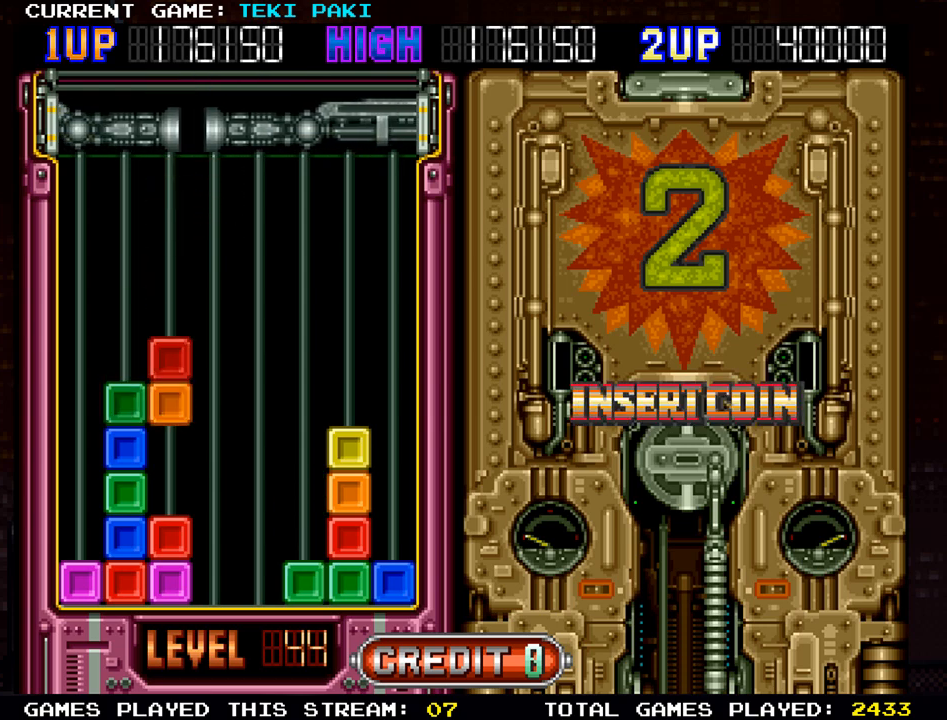
{"dt_ms": 500, "buttons": [], "left_stick": "center"}